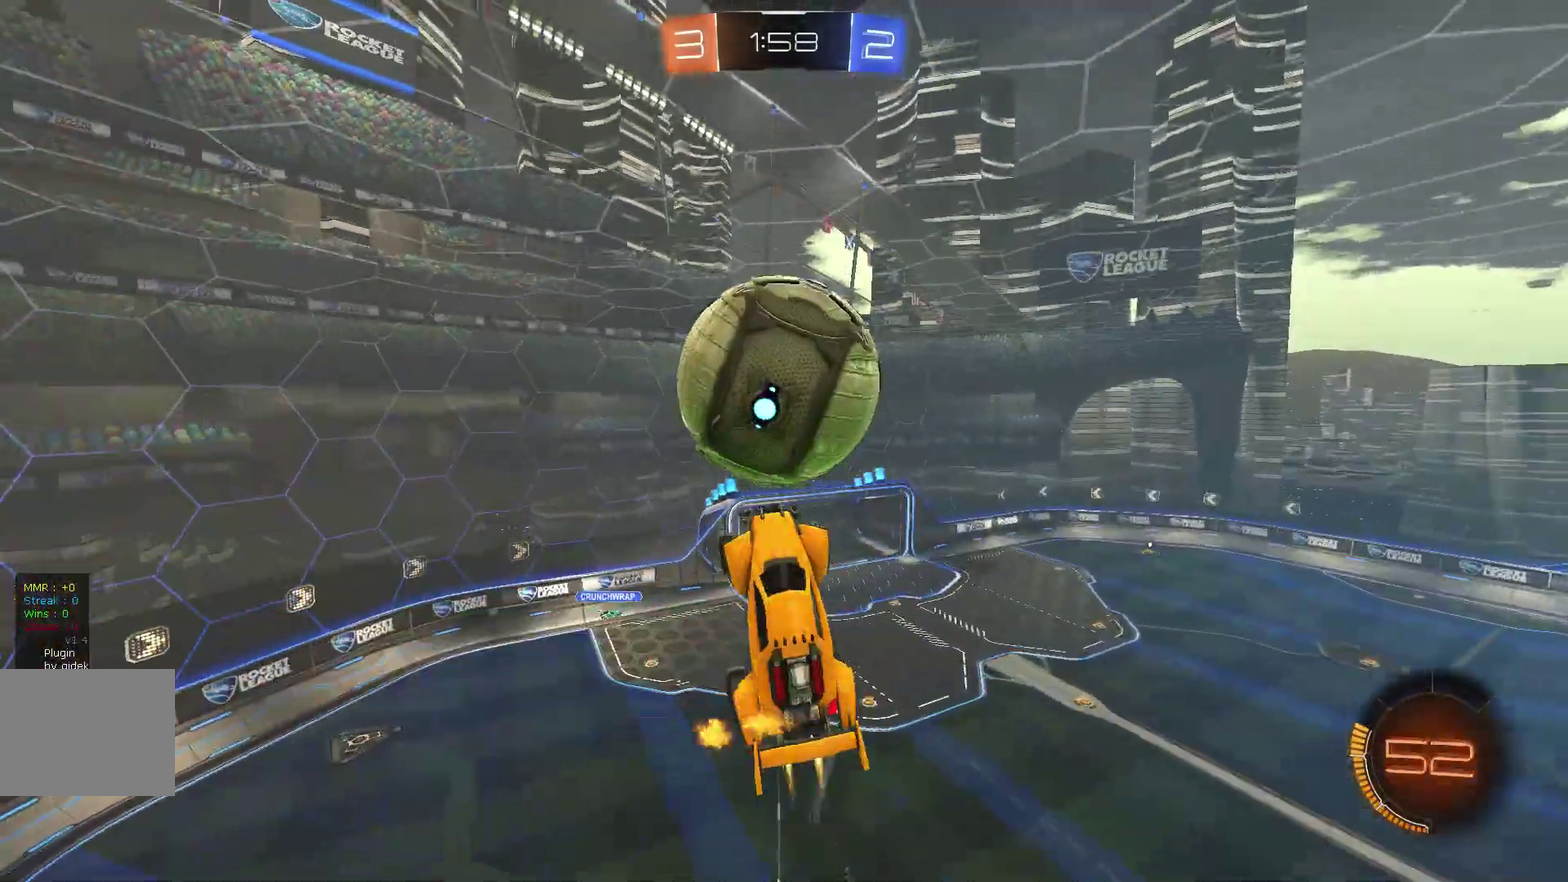
Gameplay with a controller (Xbox layout); each line is a JSON object with the inputs held at the frame after it. Not read: L2 L3 R1 R3 X Y.
{"buttons": ["A", "B", "L1"], "left_stick": "down"}
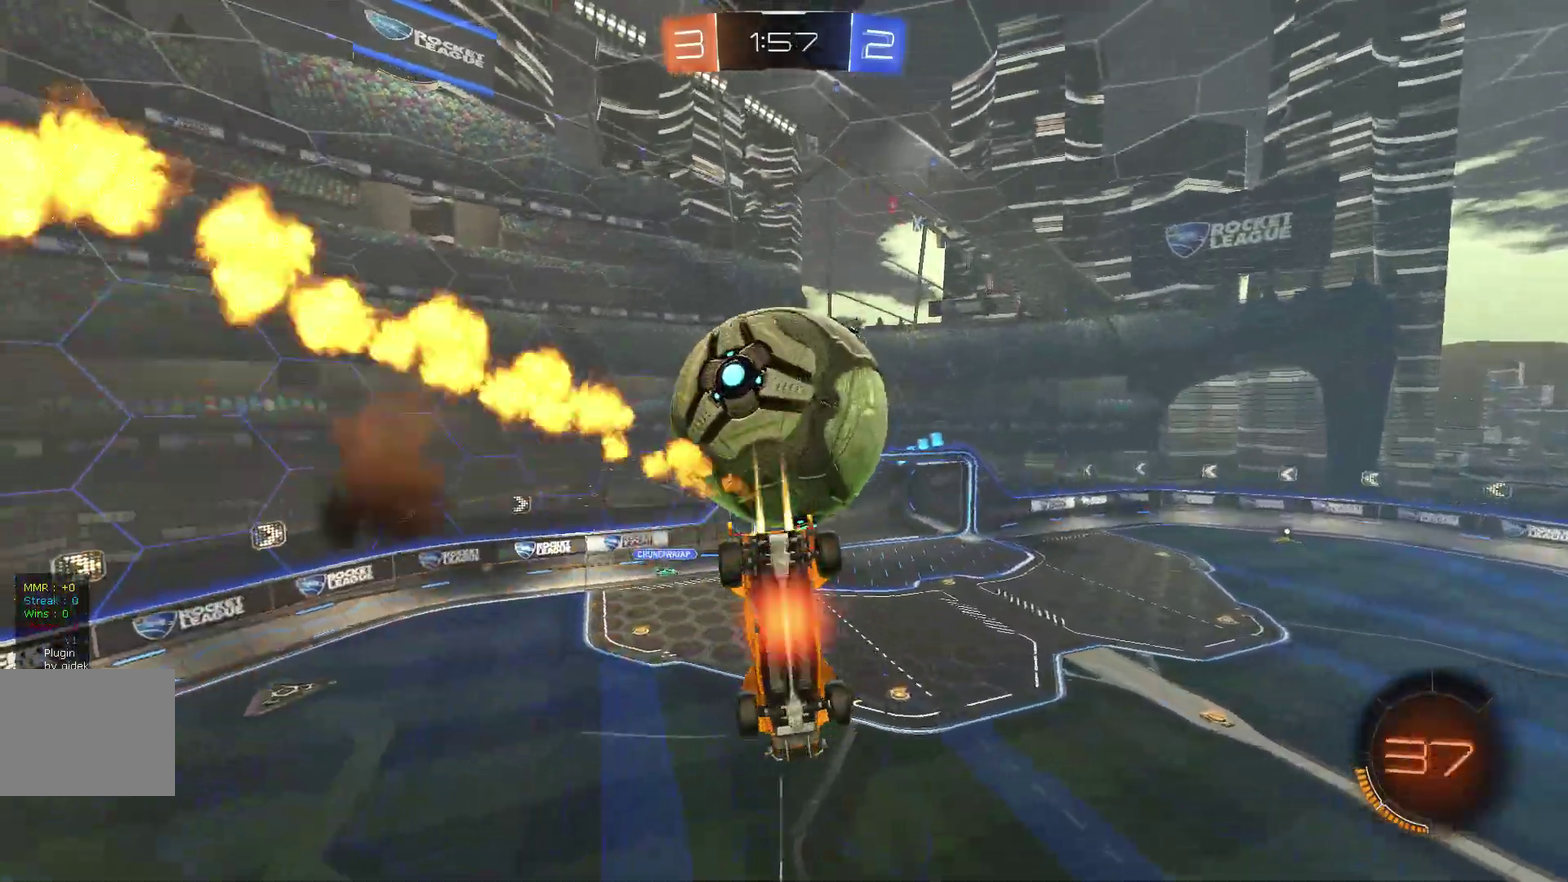
{"buttons": ["L1"], "left_stick": "up"}
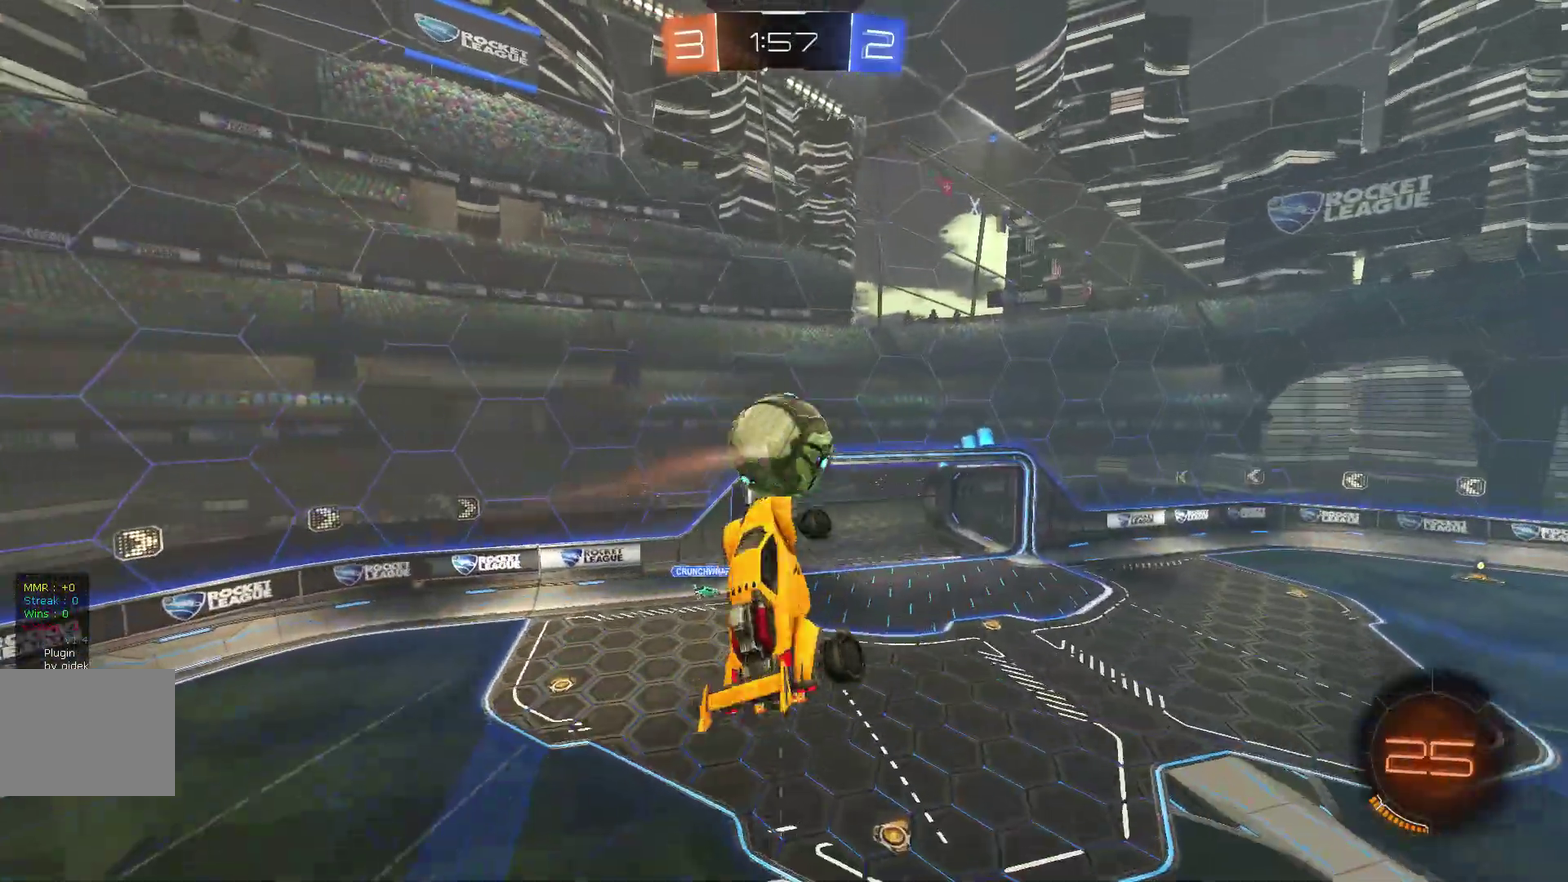
{"buttons": [], "left_stick": "down"}
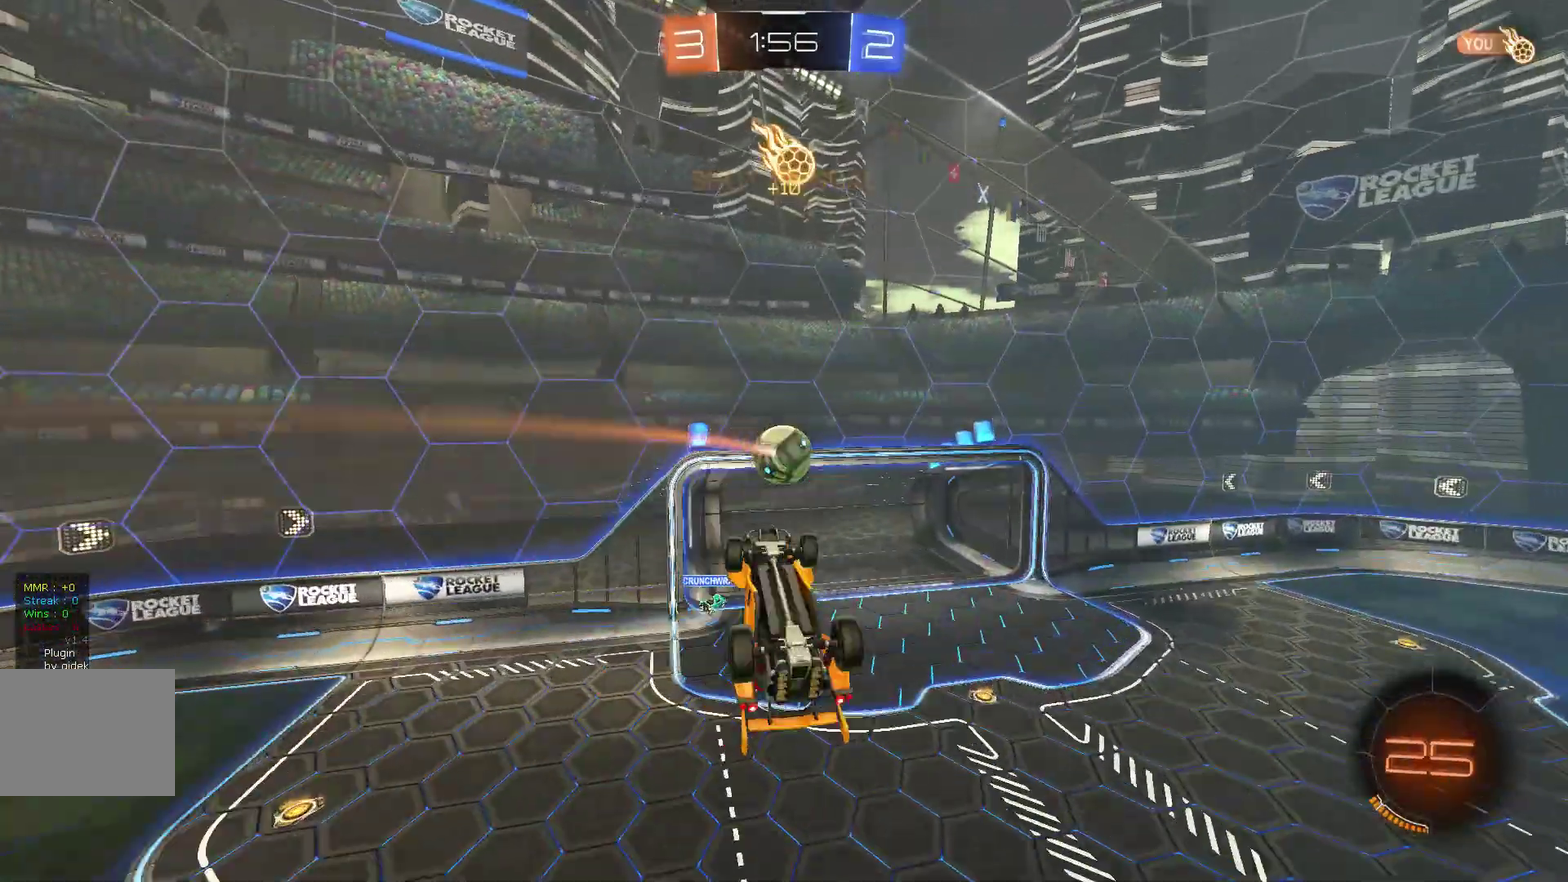
{"buttons": ["A", "B", "L1", "R2"], "left_stick": "center"}
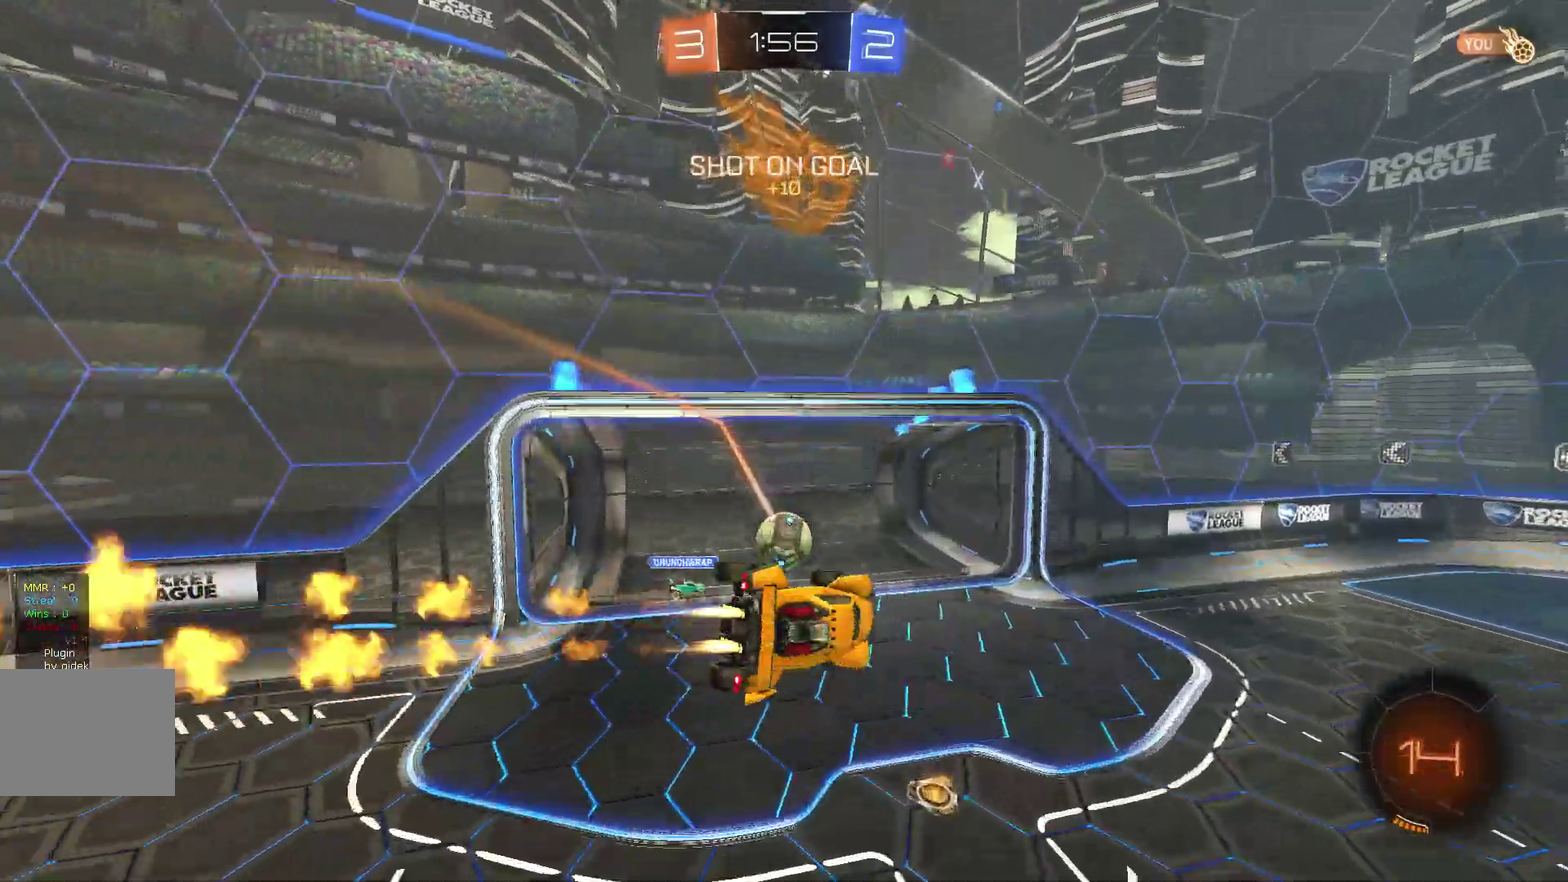
{"buttons": ["R2"], "left_stick": "right"}
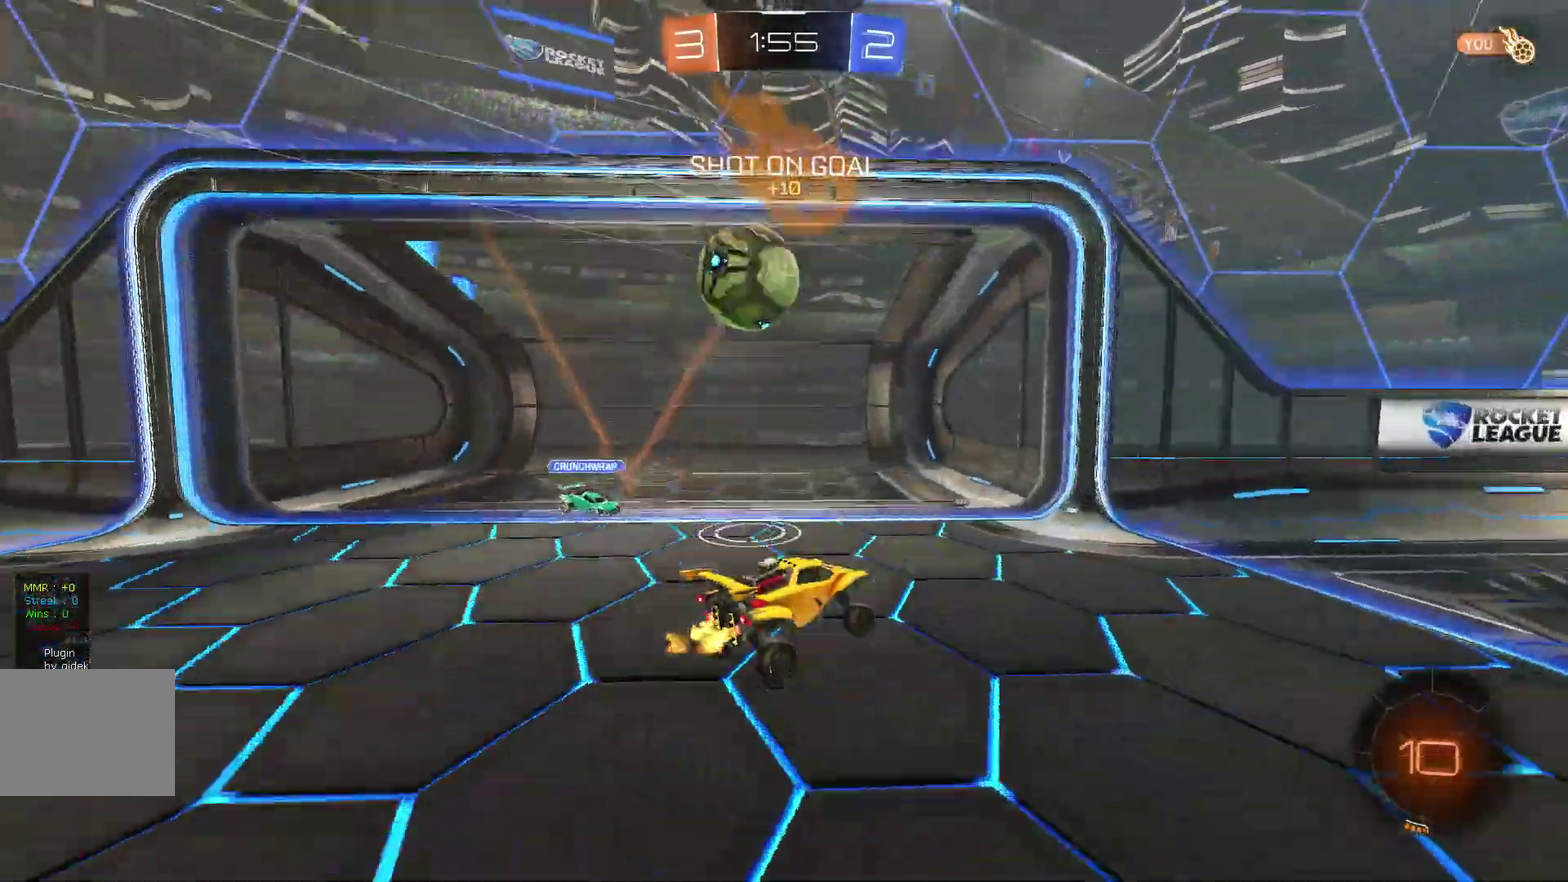
{"buttons": ["A", "B", "R2"], "left_stick": "center"}